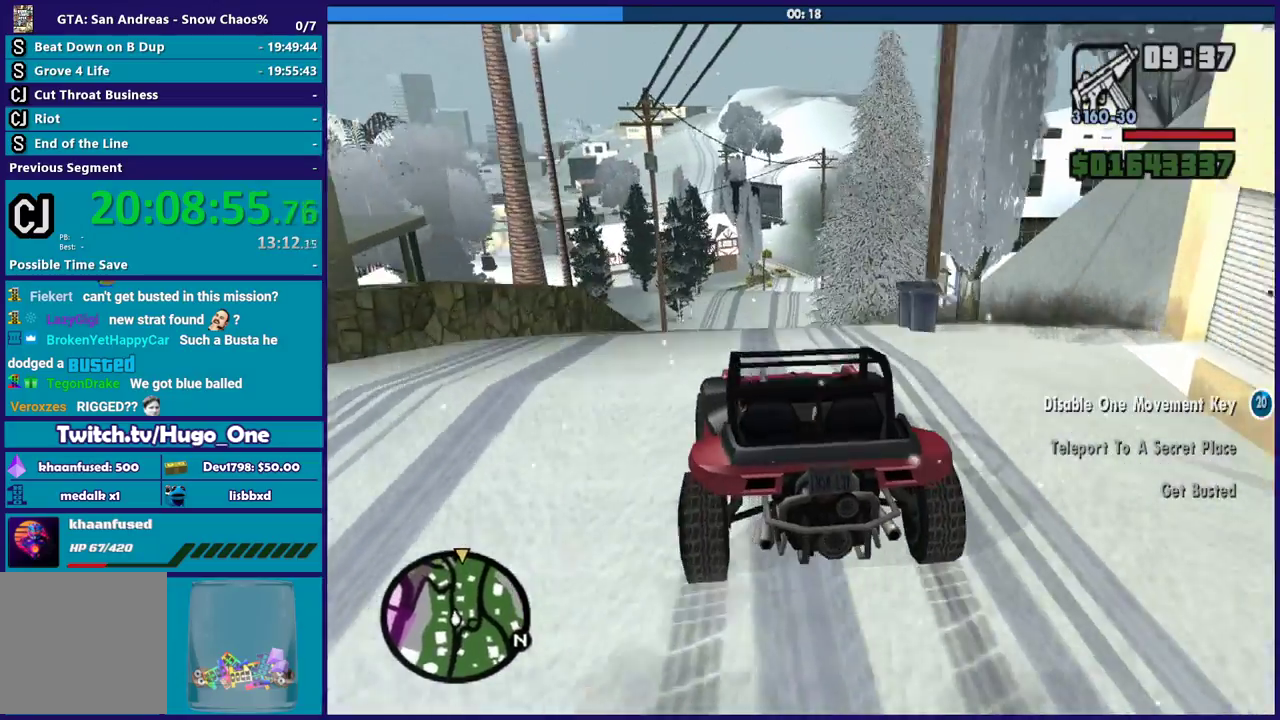
Gameplay with a controller (Xbox layout); each line is a JSON object with the inputs held at the frame after it. "events" lists button and stick changes between this image and that frame as [ms after this image, input, new state], when the widget could be followed in between.
{"buttons": ["R2"], "left_stick": "center", "right_stick": "down-left", "events": [[133, "left_stick", "center"]]}
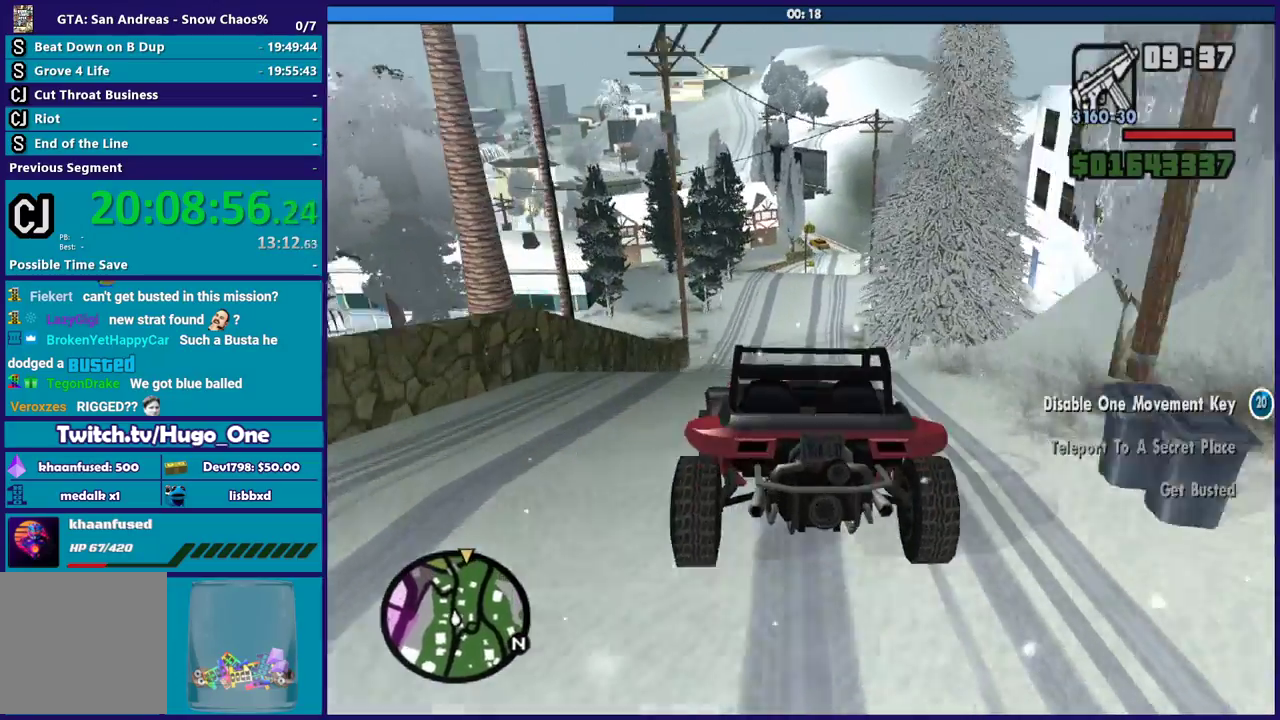
{"buttons": ["R2"], "left_stick": "center", "right_stick": "down-left", "events": [[100, "left_stick", "down-right"], [234, "left_stick", "center"]]}
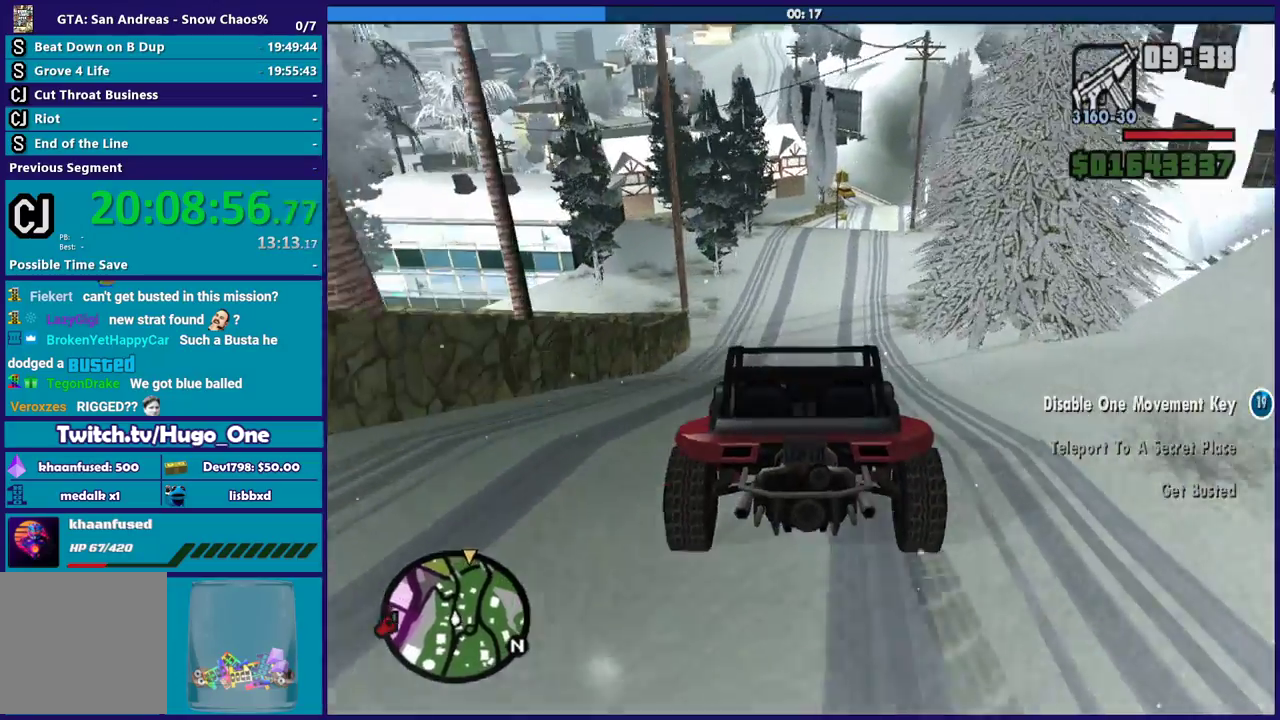
{"buttons": [], "left_stick": "center", "right_stick": "down", "events": [[66, "R2", "up"], [100, "left_stick", "down-right"], [233, "left_stick", "center"], [367, "left_stick", "down-right"], [367, "right_stick", "down"], [433, "left_stick", "center"]]}
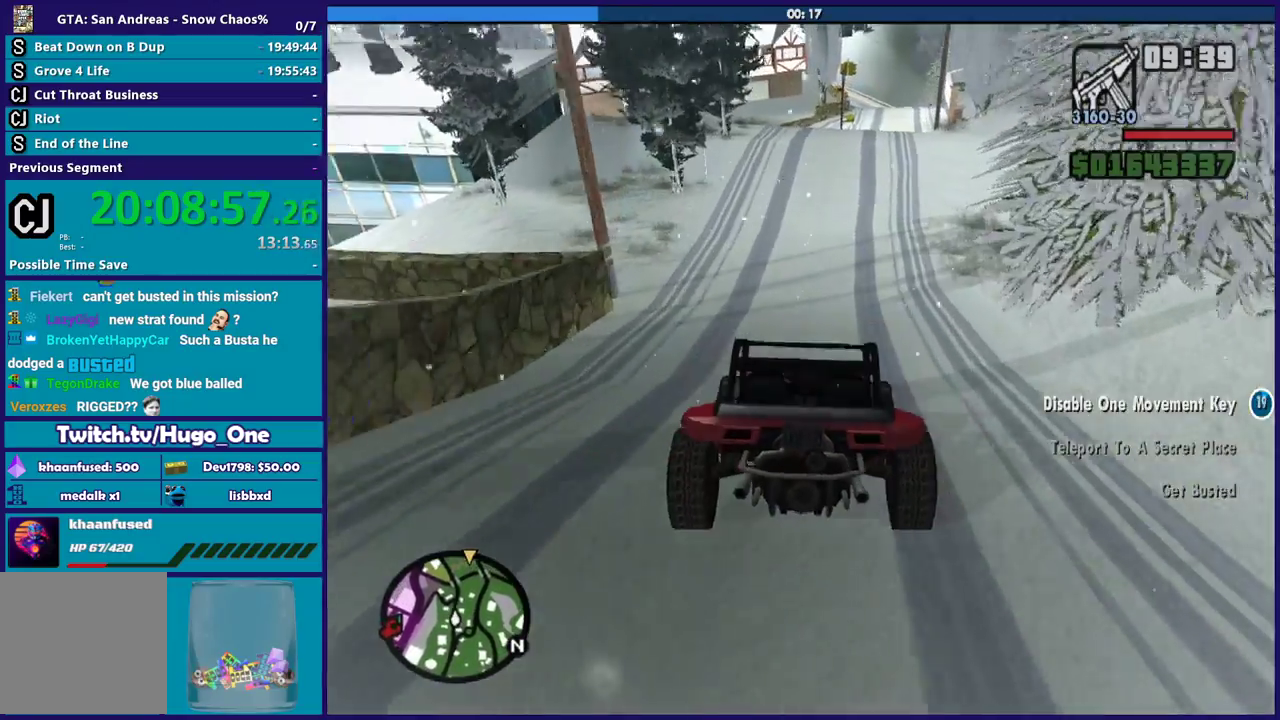
{"buttons": [], "left_stick": "center", "right_stick": "down", "events": [[200, "left_stick", "down-right"], [467, "left_stick", "center"]]}
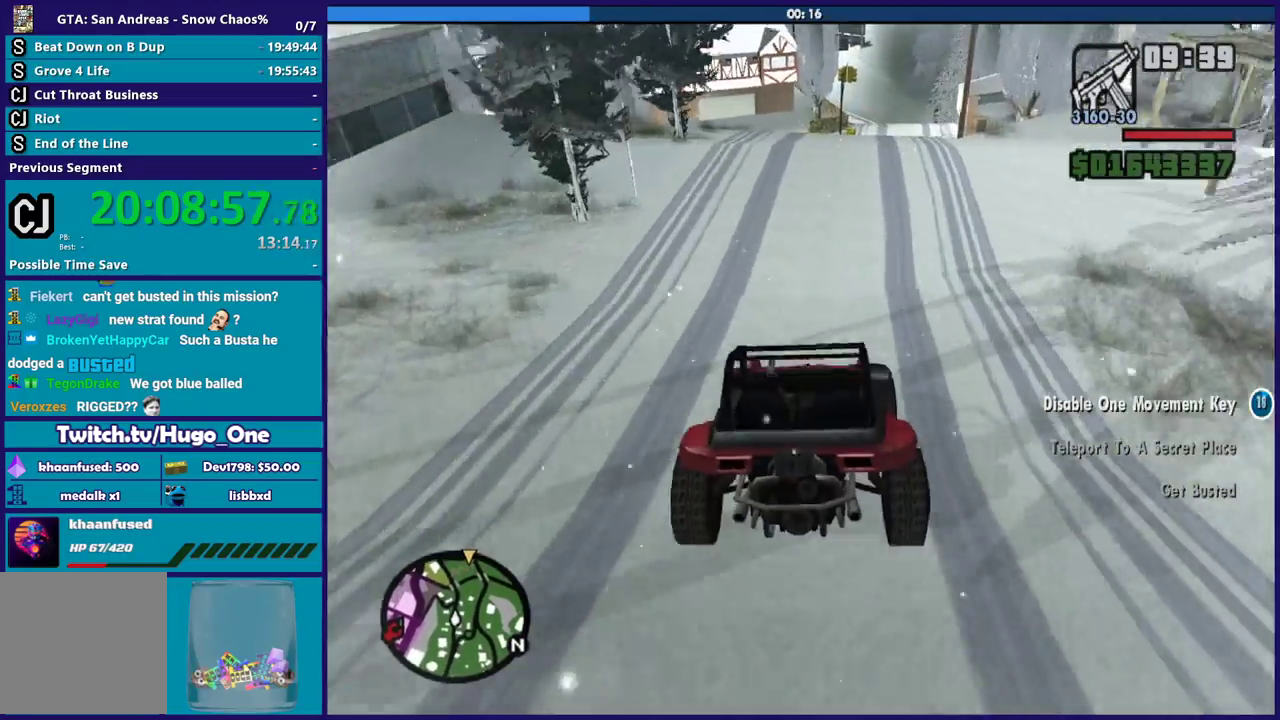
{"buttons": [], "left_stick": "center", "right_stick": "center", "events": [[133, "left_stick", "down-right"], [267, "left_stick", "center"], [367, "left_stick", "down-right"], [433, "left_stick", "center"], [467, "right_stick", "center"]]}
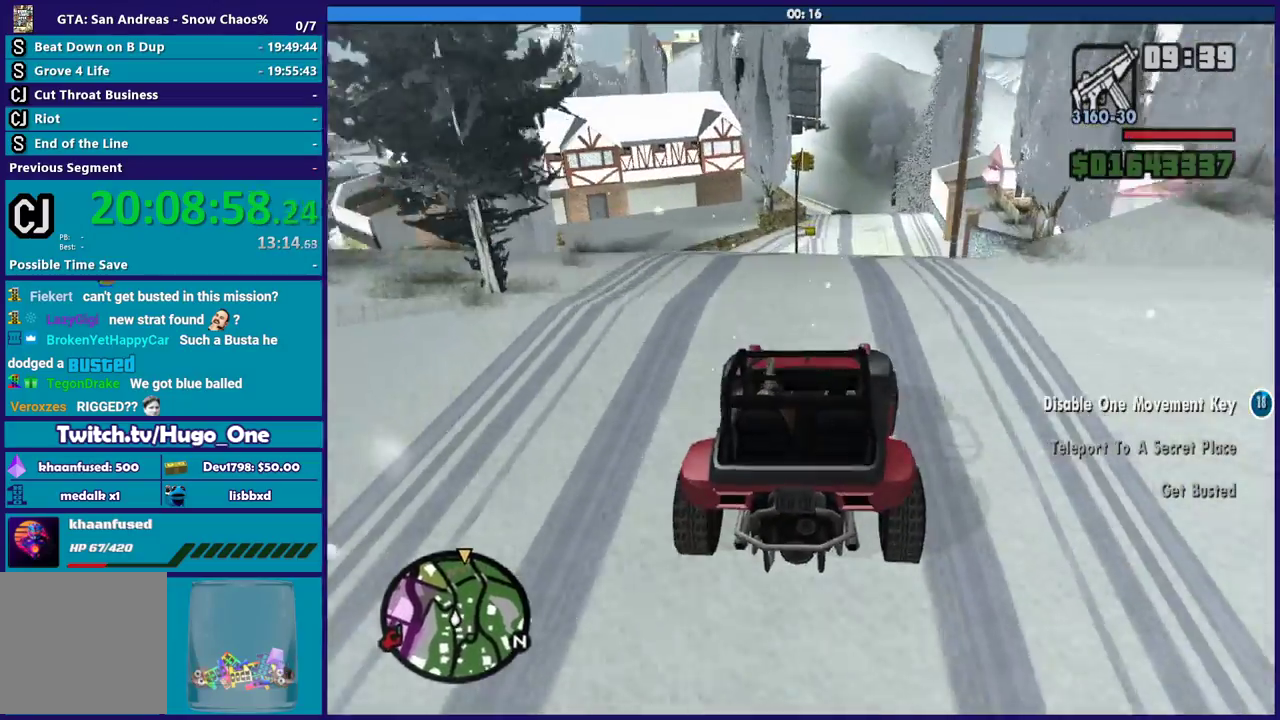
{"buttons": [], "left_stick": "down-right", "right_stick": "down", "events": [[67, "left_stick", "down-right"], [167, "right_stick", "down-left"], [200, "left_stick", "center"], [267, "right_stick", "center"], [467, "right_stick", "down"], [501, "left_stick", "down-right"]]}
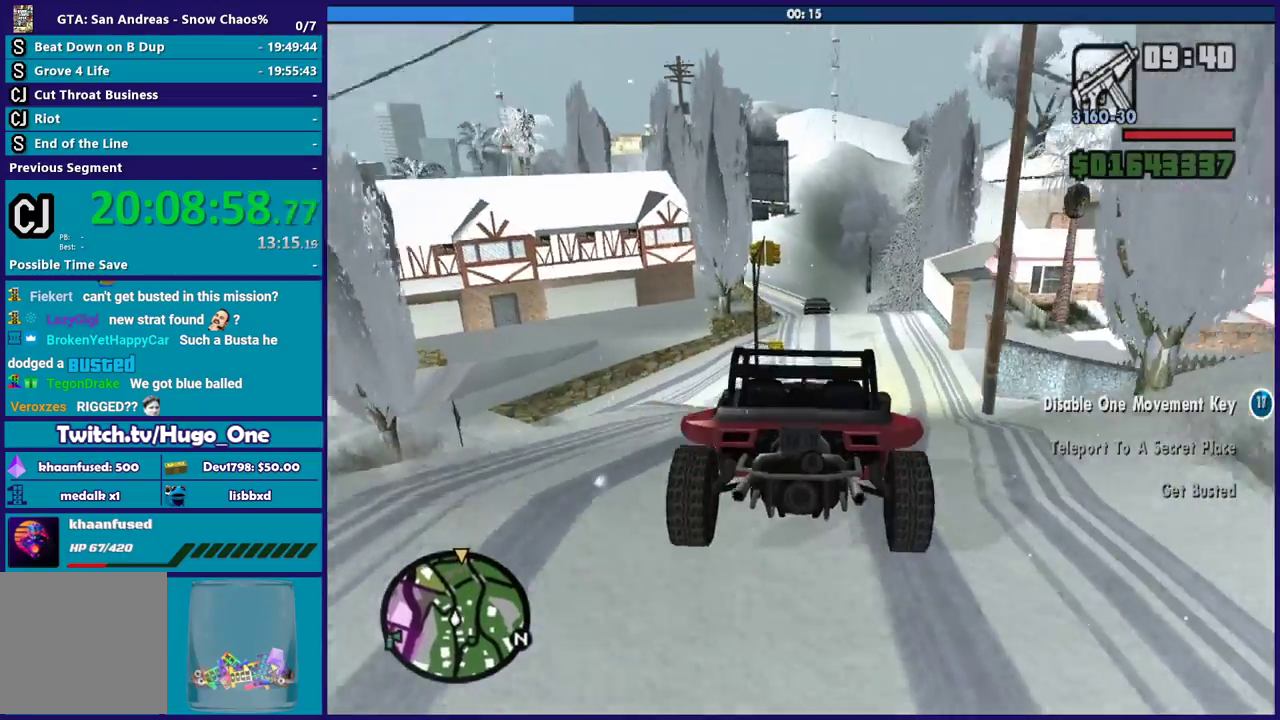
{"buttons": [], "left_stick": "center", "right_stick": "center", "events": [[200, "left_stick", "center"], [300, "left_stick", "down-right"], [300, "right_stick", "center"], [500, "left_stick", "center"]]}
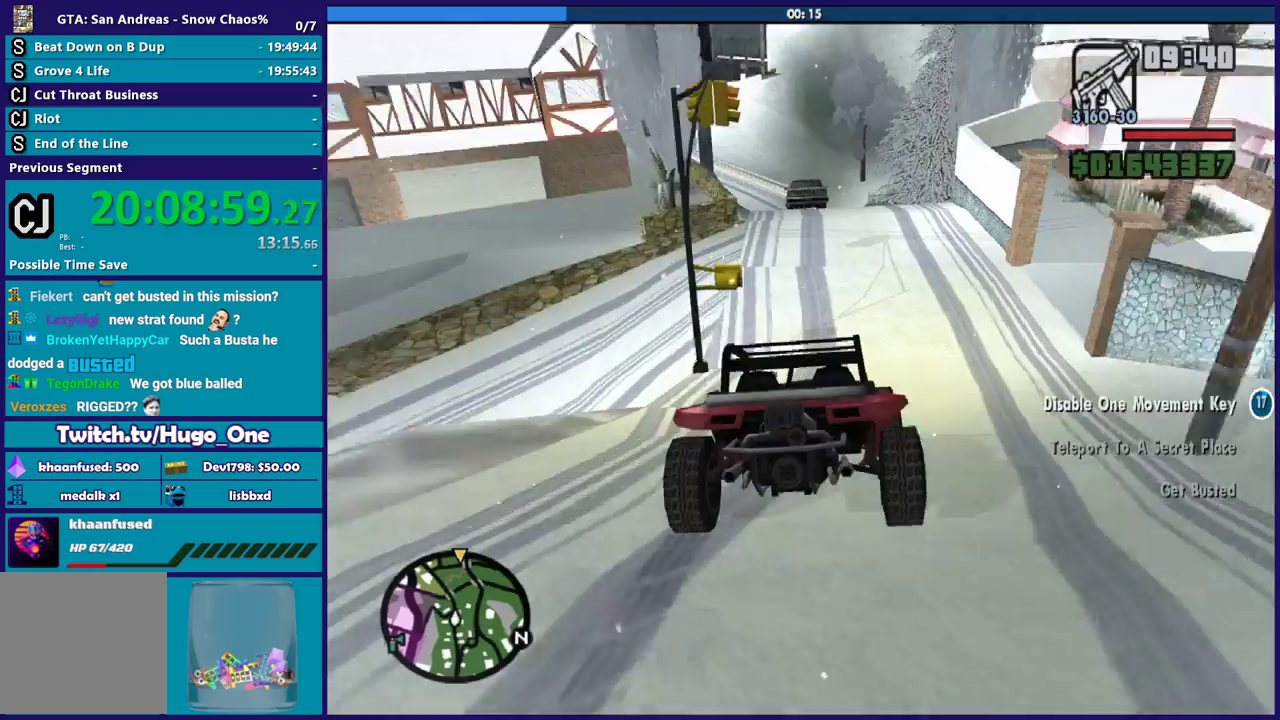
{"buttons": [], "left_stick": "left", "right_stick": "down-left", "events": [[200, "left_stick", "left"], [300, "left_stick", "center"], [300, "right_stick", "down-left"], [467, "left_stick", "left"]]}
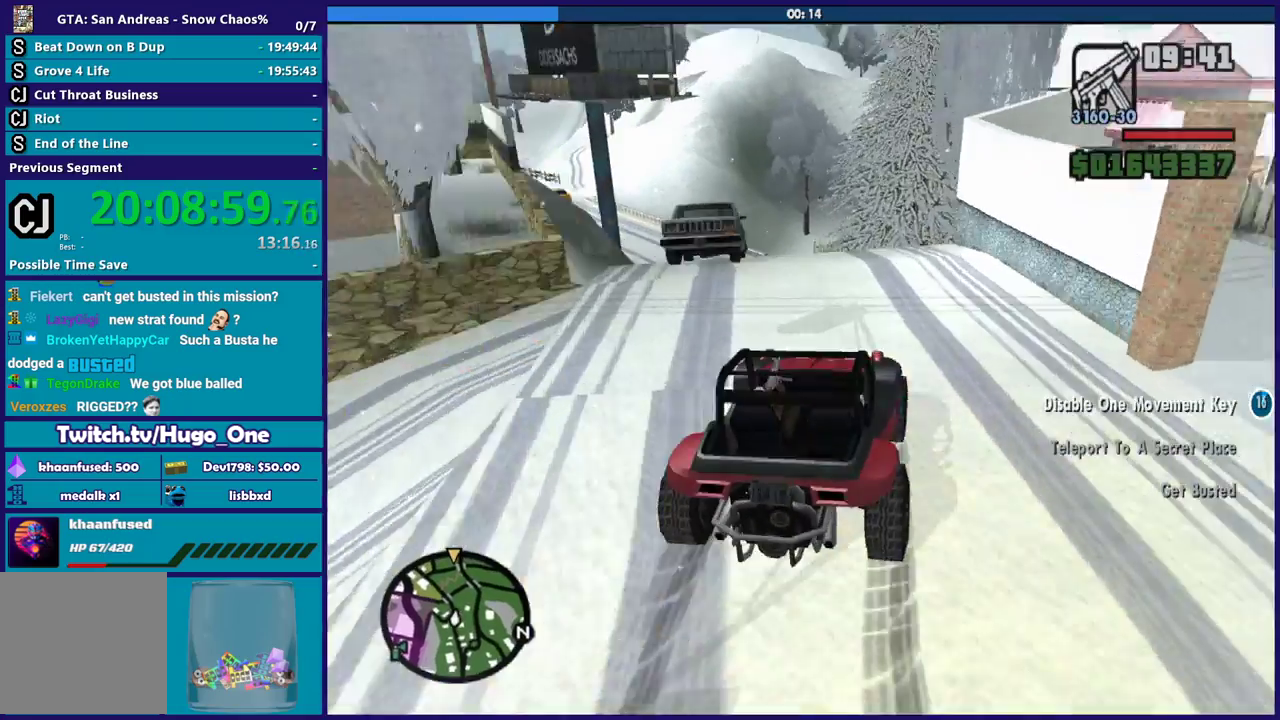
{"buttons": [], "left_stick": "left", "right_stick": "down-left", "events": []}
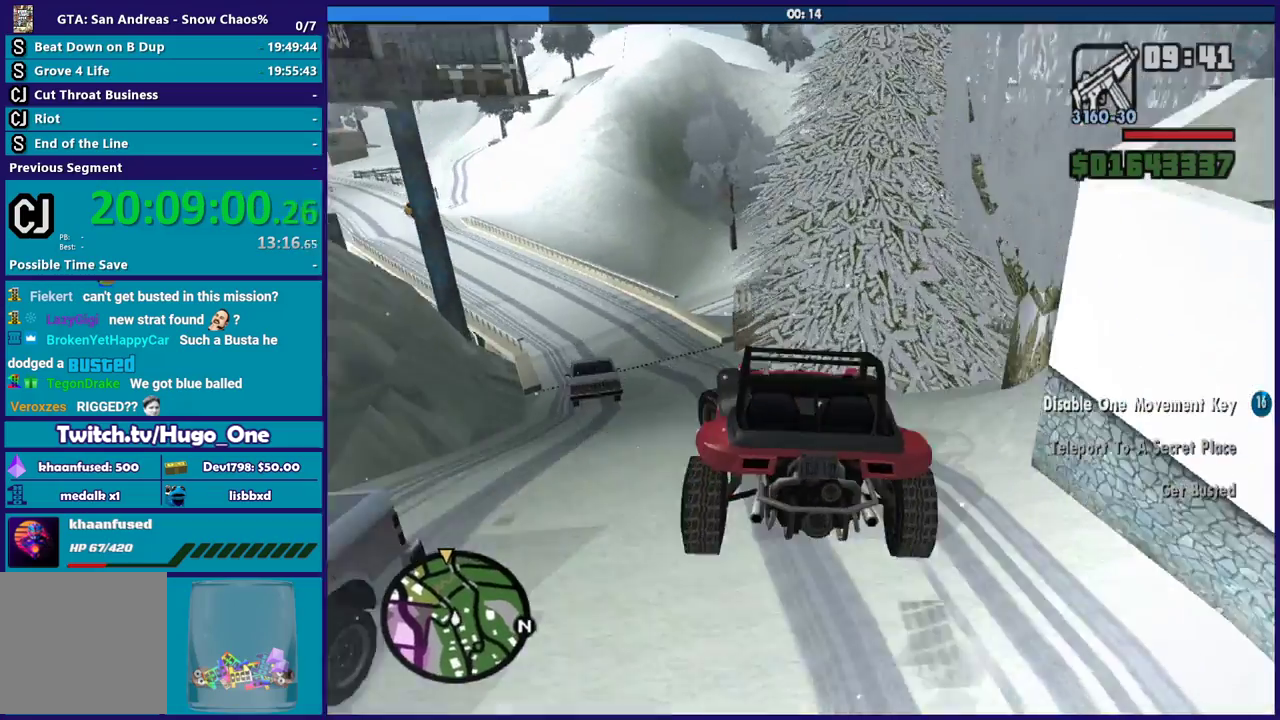
{"buttons": [], "left_stick": "left", "right_stick": "down-left", "events": []}
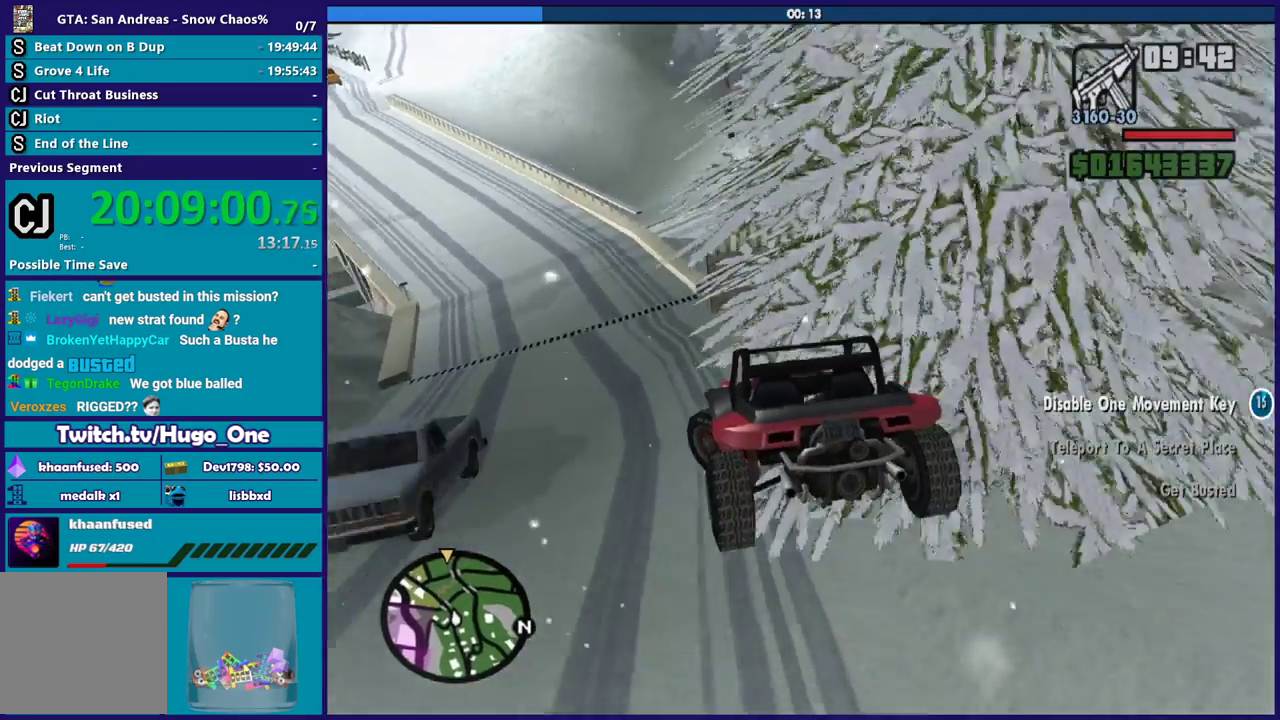
{"buttons": [], "left_stick": "left", "right_stick": "down-left", "events": []}
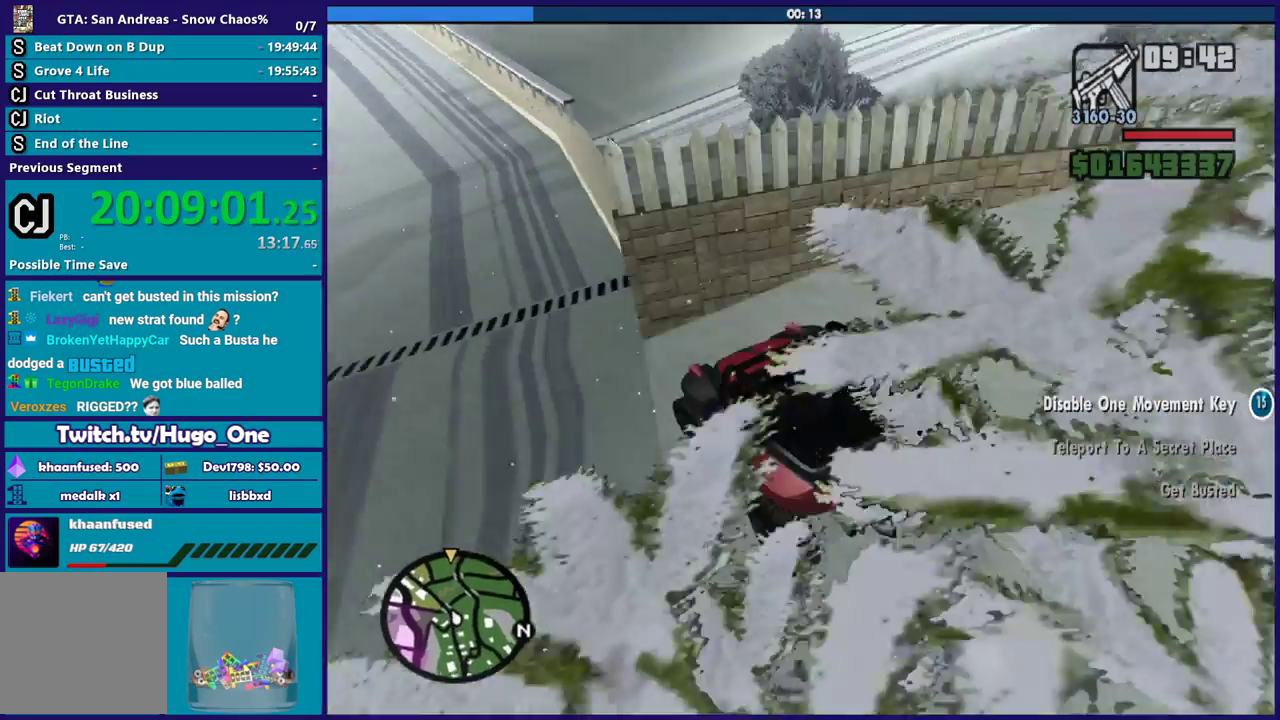
{"buttons": [], "left_stick": "left", "right_stick": "down-left", "events": []}
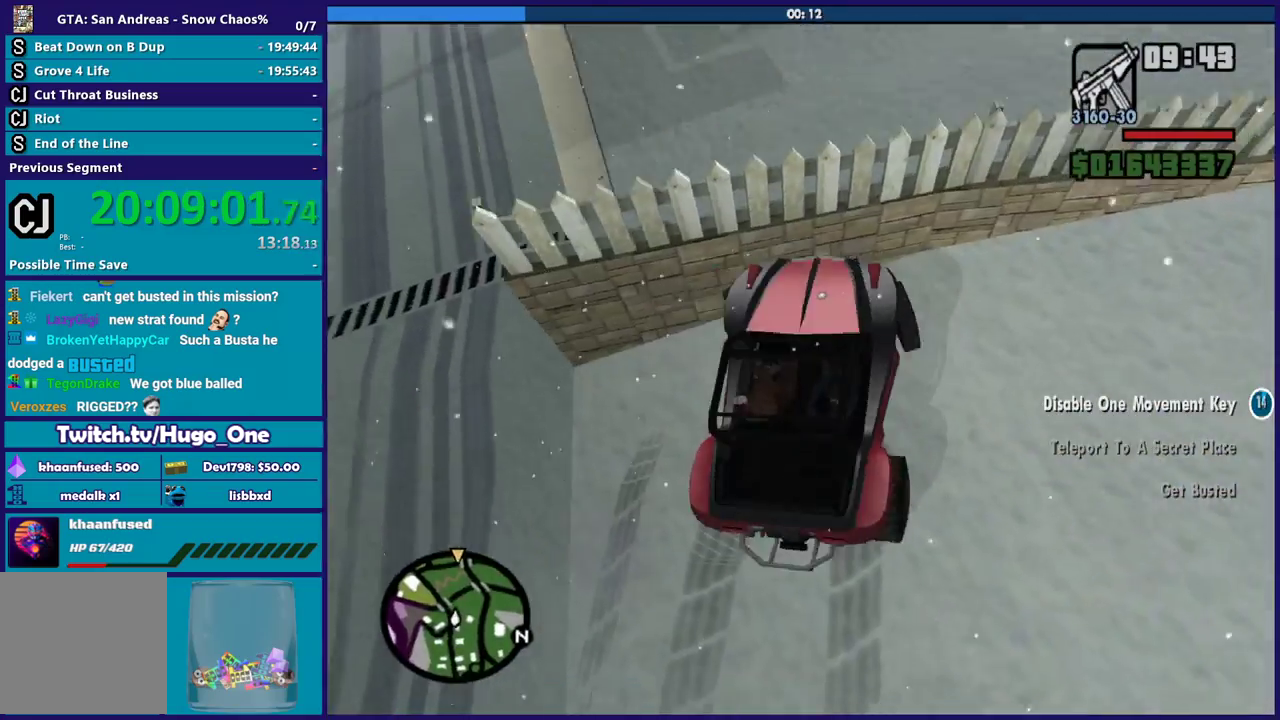
{"buttons": [], "left_stick": "center", "right_stick": "left", "events": [[100, "left_stick", "down"], [166, "left_stick", "center"], [267, "left_stick", "down-right"], [367, "right_stick", "left"], [467, "left_stick", "center"]]}
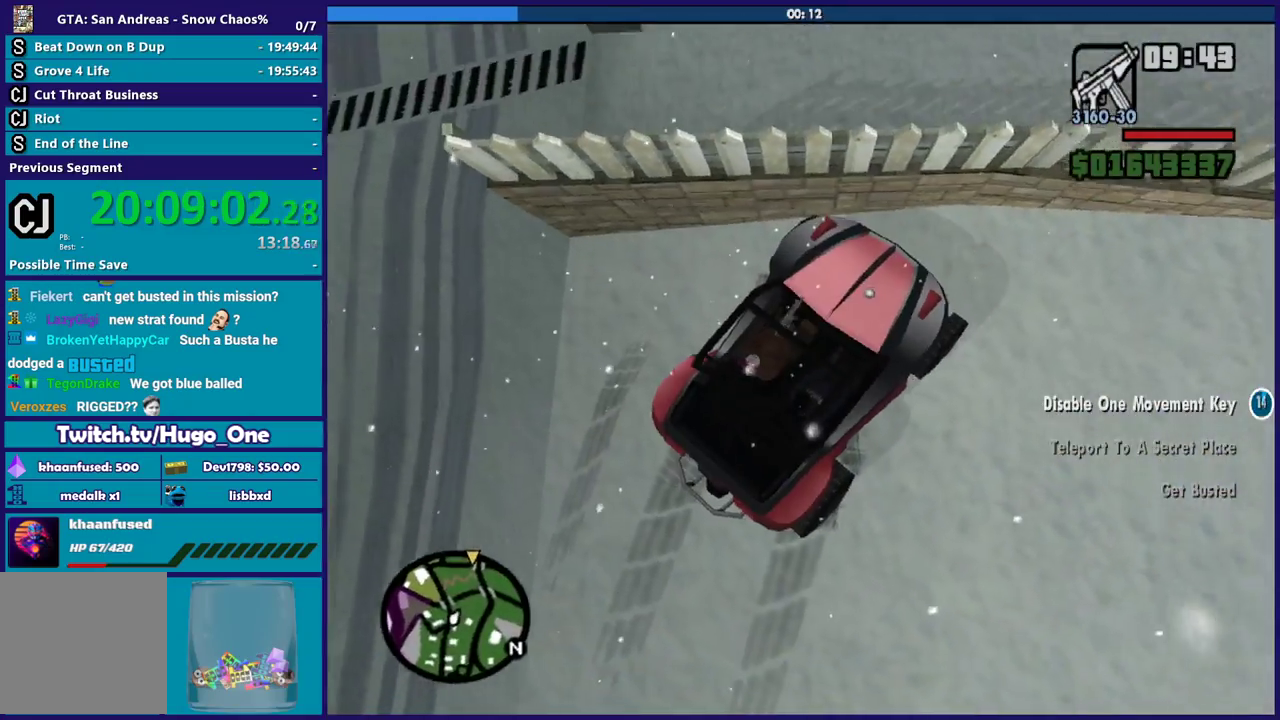
{"buttons": [], "left_stick": "left", "right_stick": "left", "events": [[401, "left_stick", "left"]]}
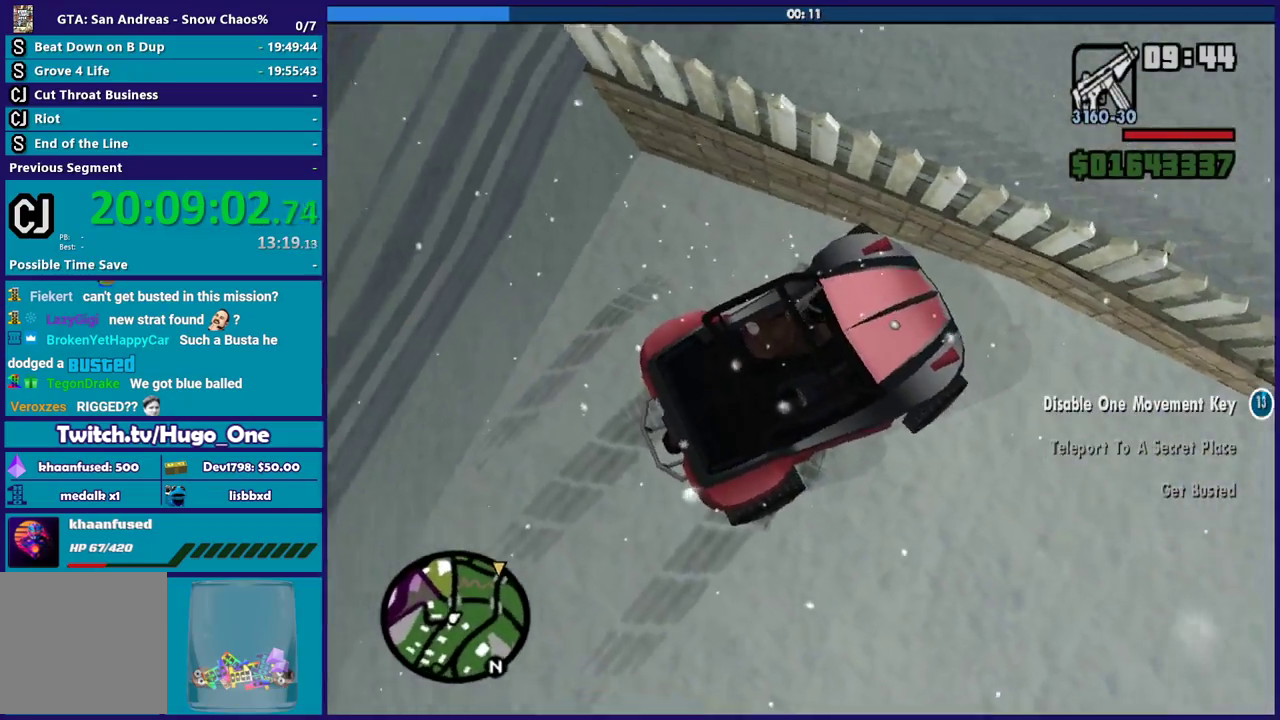
{"buttons": ["R2"], "left_stick": "right", "right_stick": "left", "events": [[166, "right_stick", "up-left"], [233, "R2", "down"], [400, "left_stick", "center"], [400, "right_stick", "left"], [467, "left_stick", "right"]]}